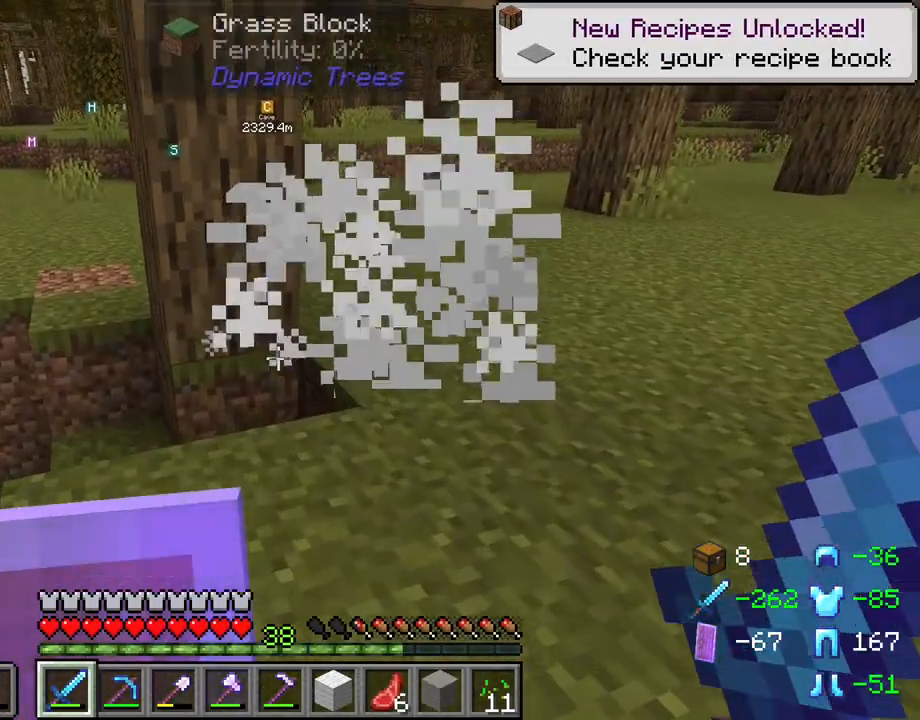
Gameplay with keyboard and mouse; each line is a JSON object with the keys and mouse buttons held at the frame after it. "events" lists presses ("down") and releases ("up") of "1", "2", "3", "4", "5", "a", "alt", "c", "caps_lock", "ctrl", "d", "e", "f", "g", "q", "r", "s", "shift", "space", "t", "tab", "v", "w", "x", "z", "mouse_left", "mouse_wheel" and "mouse_right" between this image and that frame as [ms after this image, input, new state], when the widget could be followed in between. "mouse_left", "mouse_wheel", "mouse_right" = the "left", "wheel", "right" buttons of the "mouse" list. No other keys are recorded. Fast repeated clicks can show as one long hold. "wheel" means that the mouse wheel is clicked or scrolled. Not read: mouse_move.
{"keys": ["d", "w"], "mouse": [], "events": [[150, "ctrl", "up"], [417, "d", "down"]]}
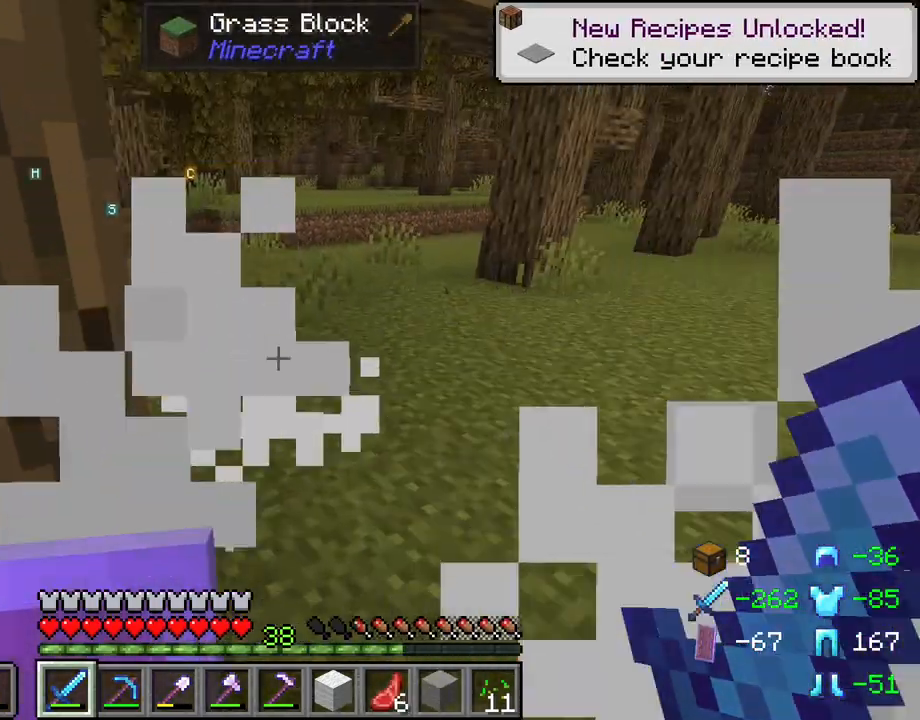
{"keys": [], "mouse": [], "events": [[167, "d", "up"], [167, "w", "up"]]}
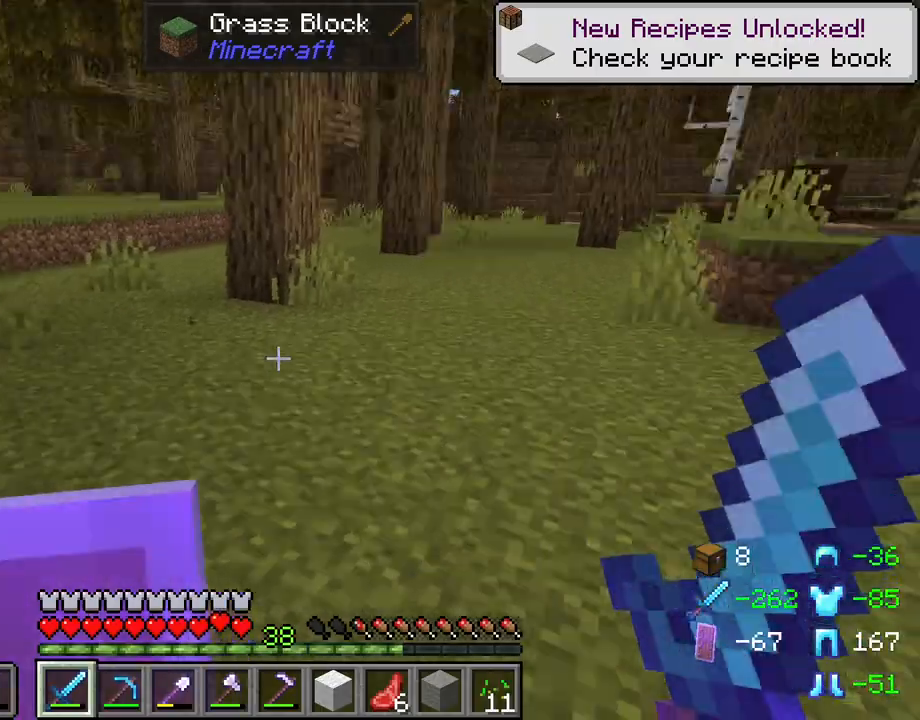
{"keys": ["d", "w"], "mouse": [], "events": [[133, "w", "down"], [367, "d", "down"]]}
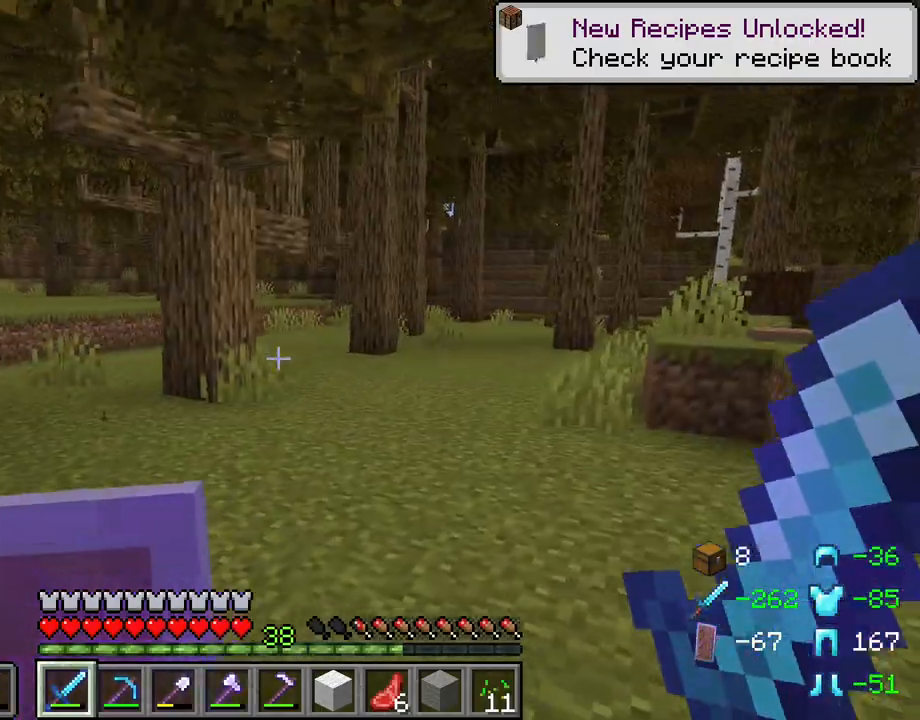
{"keys": ["d"], "mouse": [], "events": [[50, "w", "up"]]}
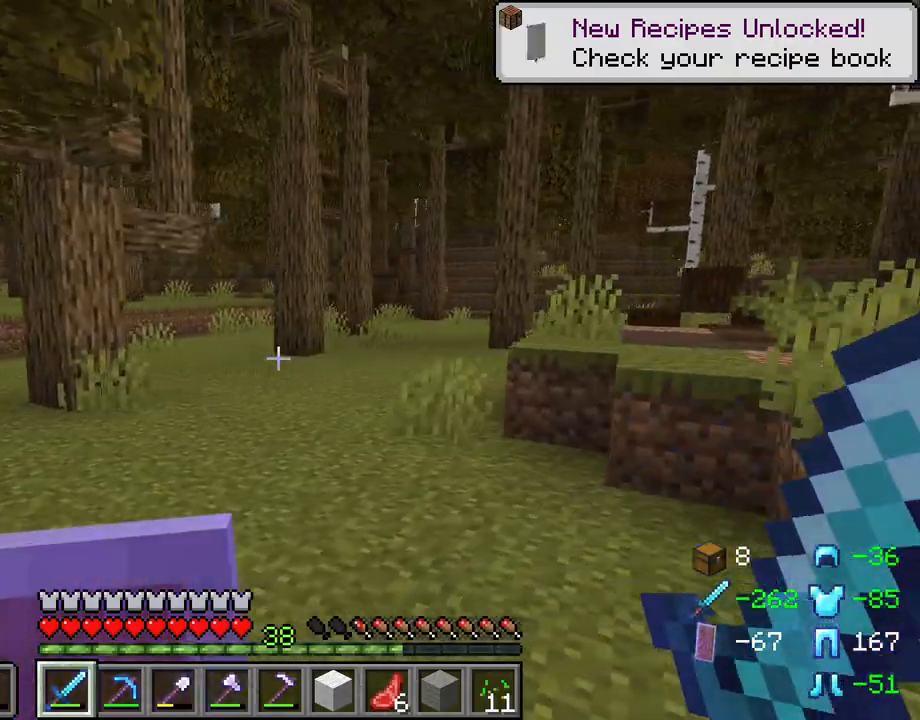
{"keys": ["s"], "mouse": [], "events": [[167, "s", "down"], [250, "s", "up"], [400, "d", "up"], [483, "s", "down"]]}
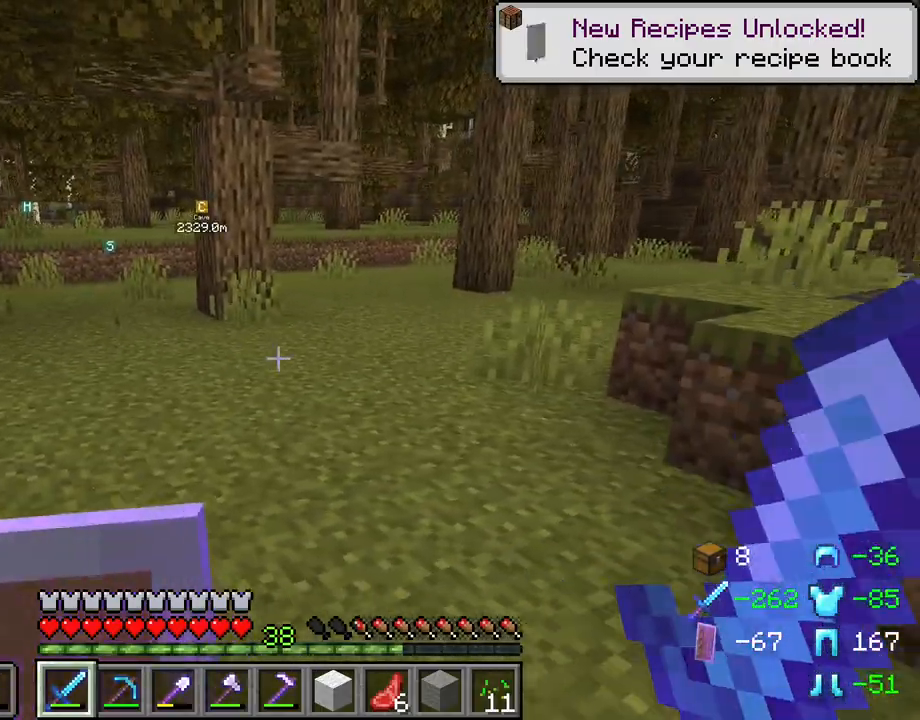
{"keys": ["d", "s"], "mouse": [], "events": [[217, "d", "down"]]}
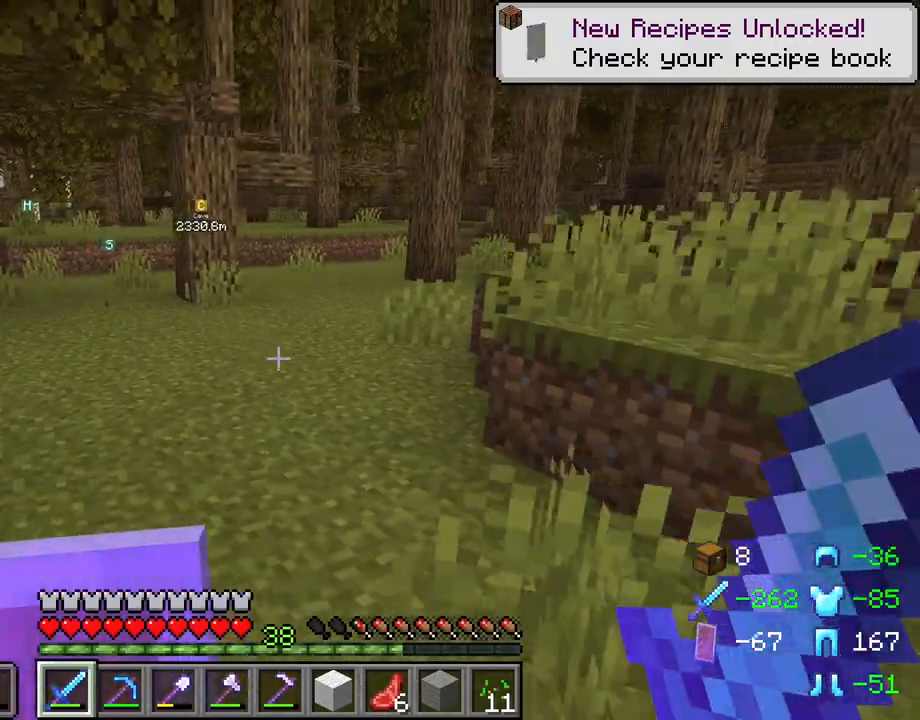
{"keys": [], "mouse": [], "events": [[283, "s", "up"], [467, "d", "up"]]}
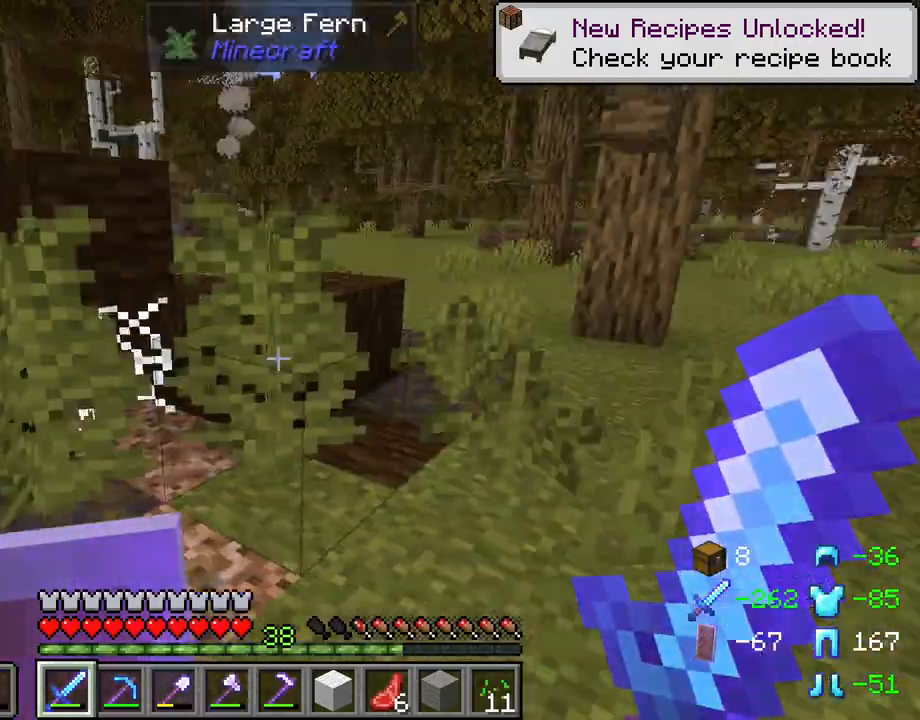
{"keys": [], "mouse": [], "events": []}
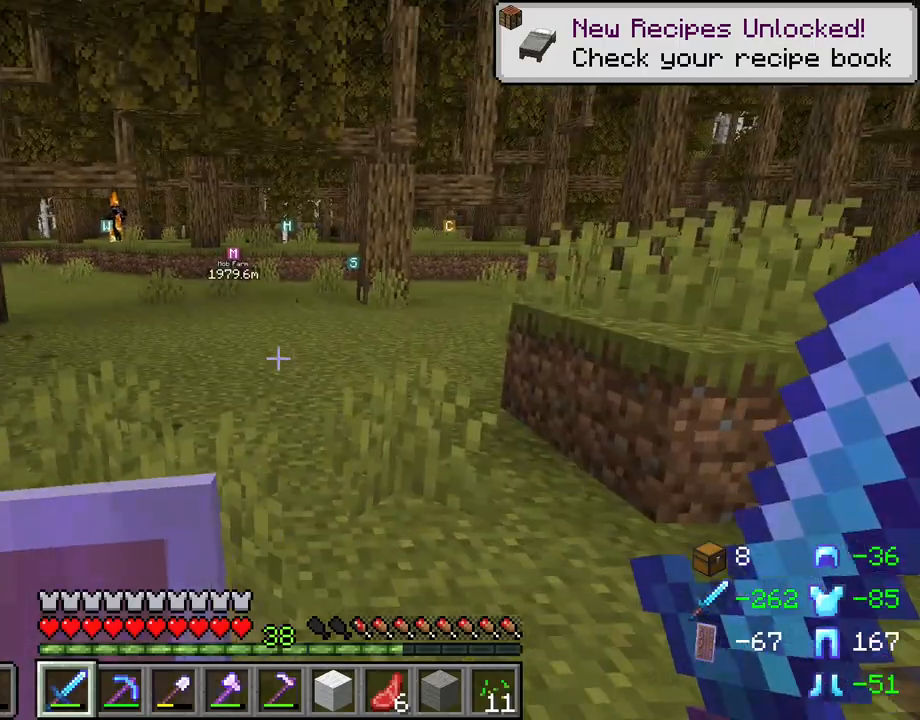
{"keys": [], "mouse": [], "events": []}
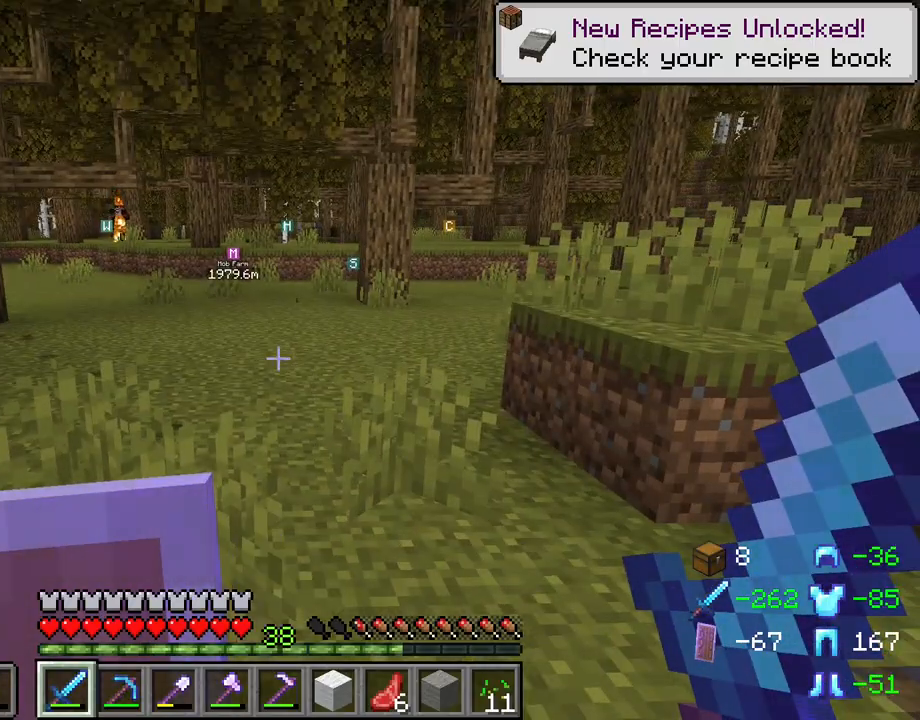
{"keys": ["d"], "mouse": [], "events": [[333, "d", "down"]]}
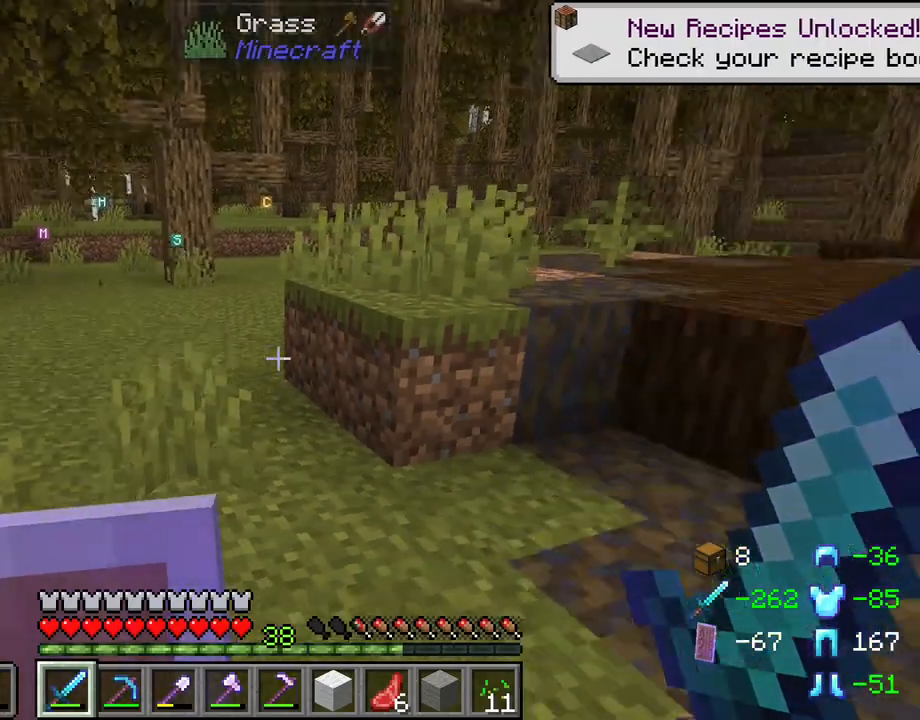
{"keys": ["d", "w"], "mouse": [], "events": [[300, "w", "down"]]}
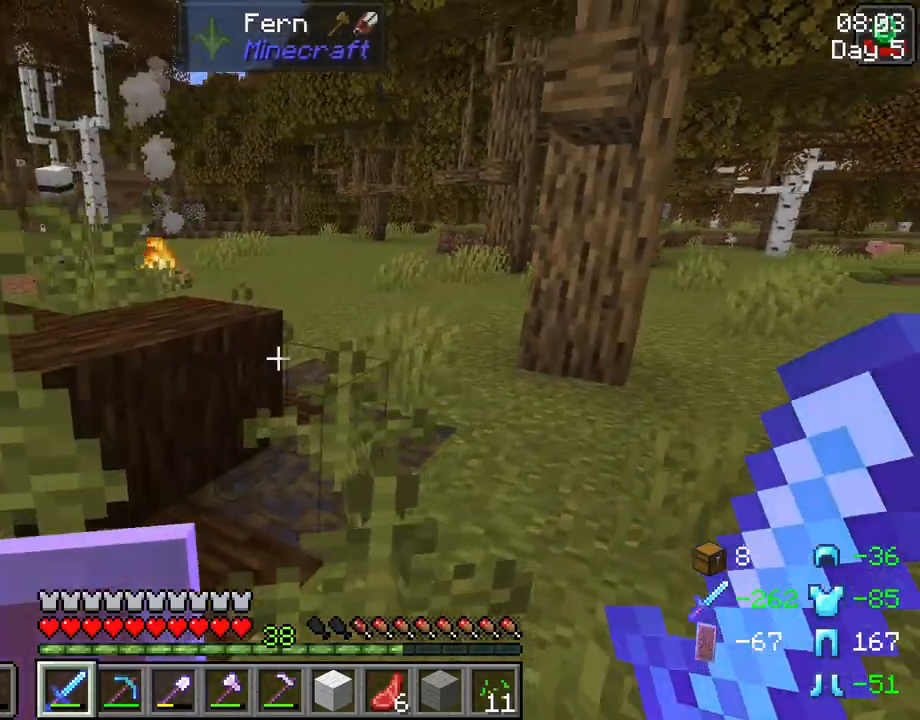
{"keys": ["w"], "mouse": [], "events": [[167, "d", "up"]]}
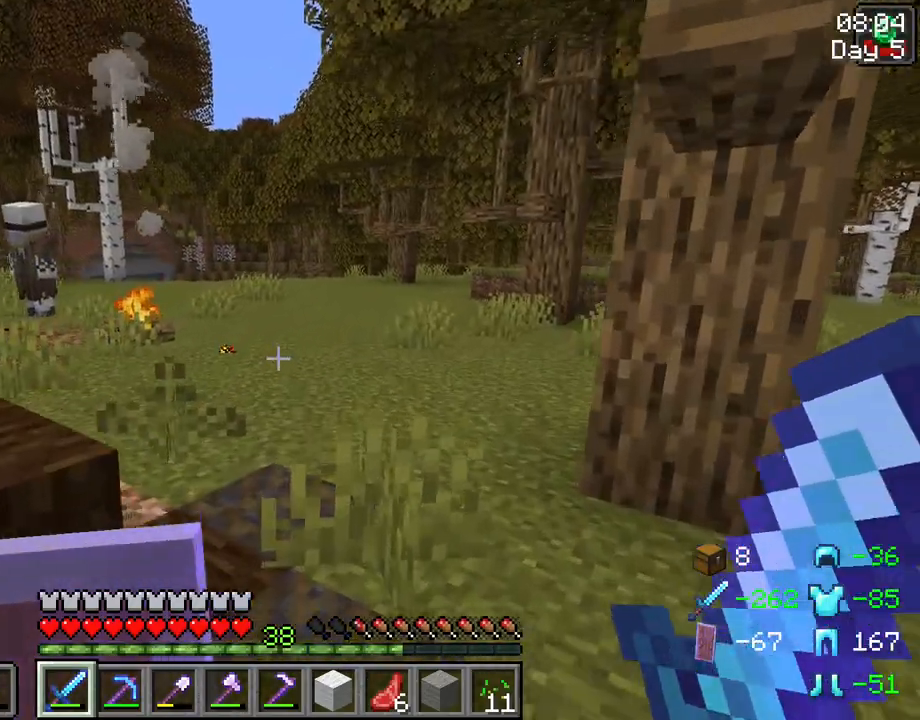
{"keys": ["ctrl", "space", "w"], "mouse": [], "events": [[100, "ctrl", "down"], [100, "space", "down"]]}
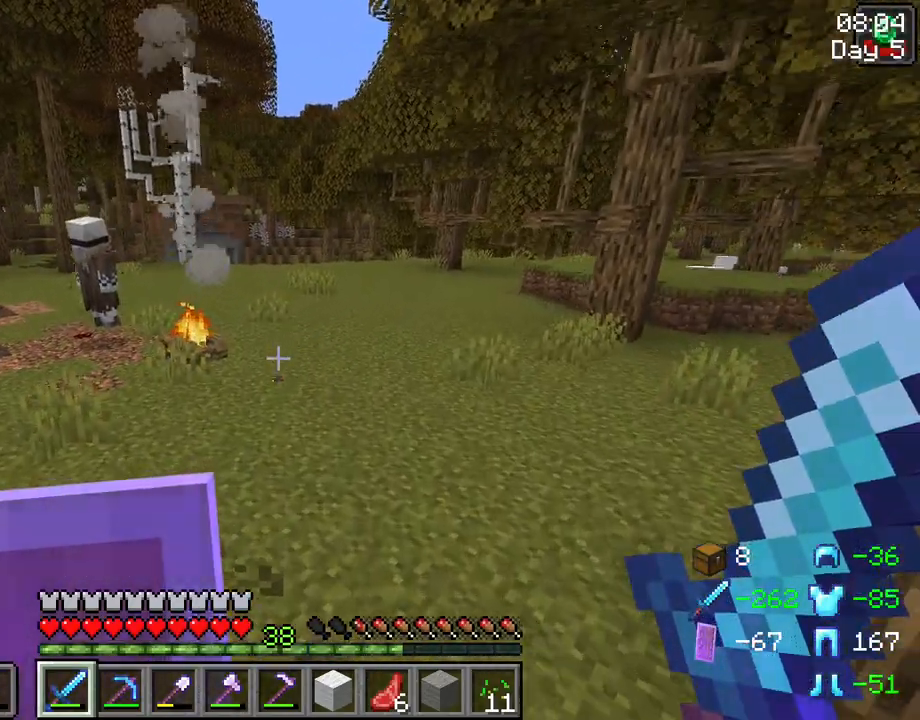
{"keys": ["w"], "mouse": [], "events": [[433, "ctrl", "up"], [433, "space", "up"]]}
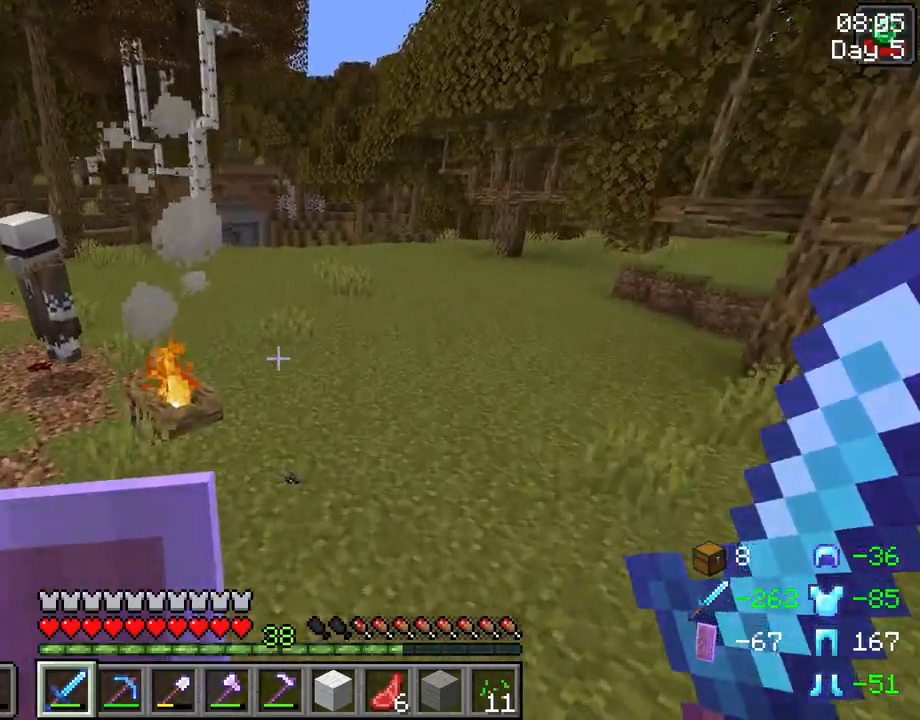
{"keys": [], "mouse": [], "events": [[317, "mouse_left", "down"], [367, "w", "up"], [417, "mouse_left", "up"]]}
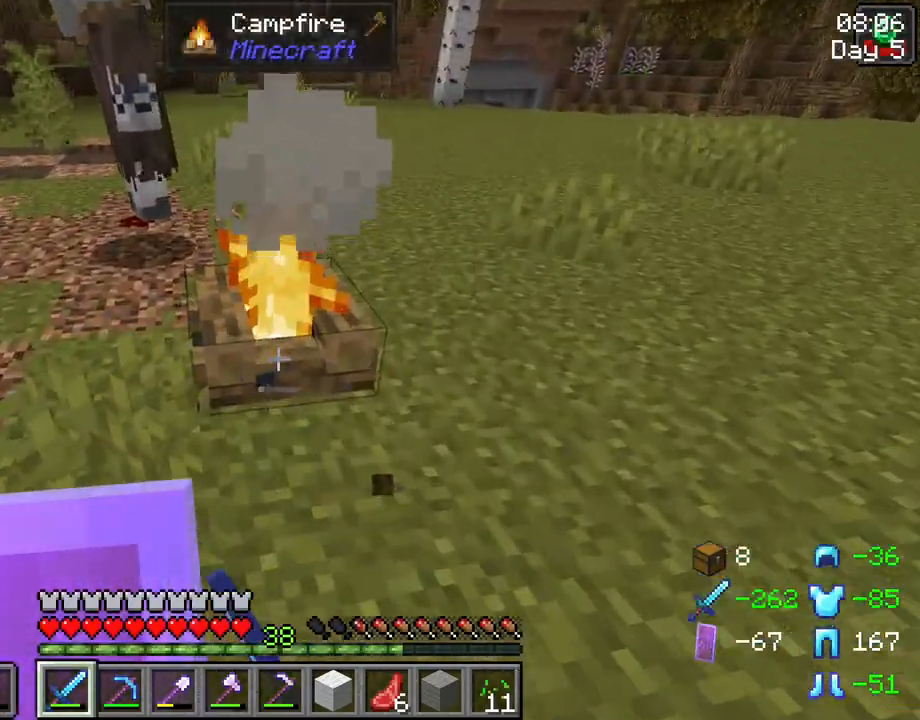
{"keys": ["a"], "mouse": [], "events": [[100, "w", "down"], [183, "mouse_left", "down"], [283, "w", "up"], [333, "mouse_left", "up"], [417, "a", "down"]]}
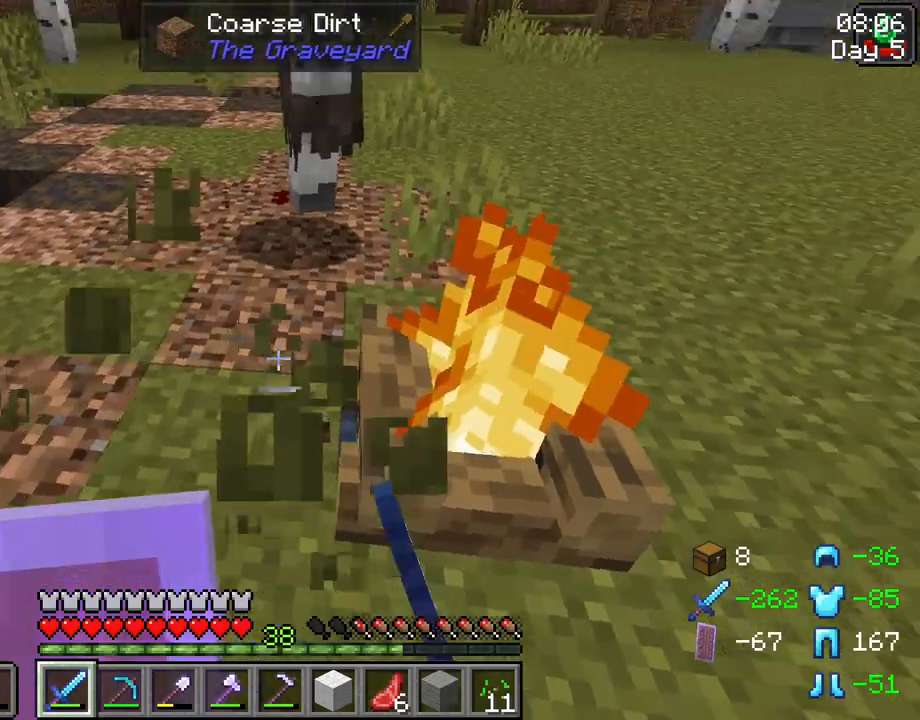
{"keys": [], "mouse": [], "events": [[67, "w", "down"], [200, "w", "up"], [250, "a", "up"], [250, "mouse_wheel", "down"], [383, "mouse_wheel", "up"]]}
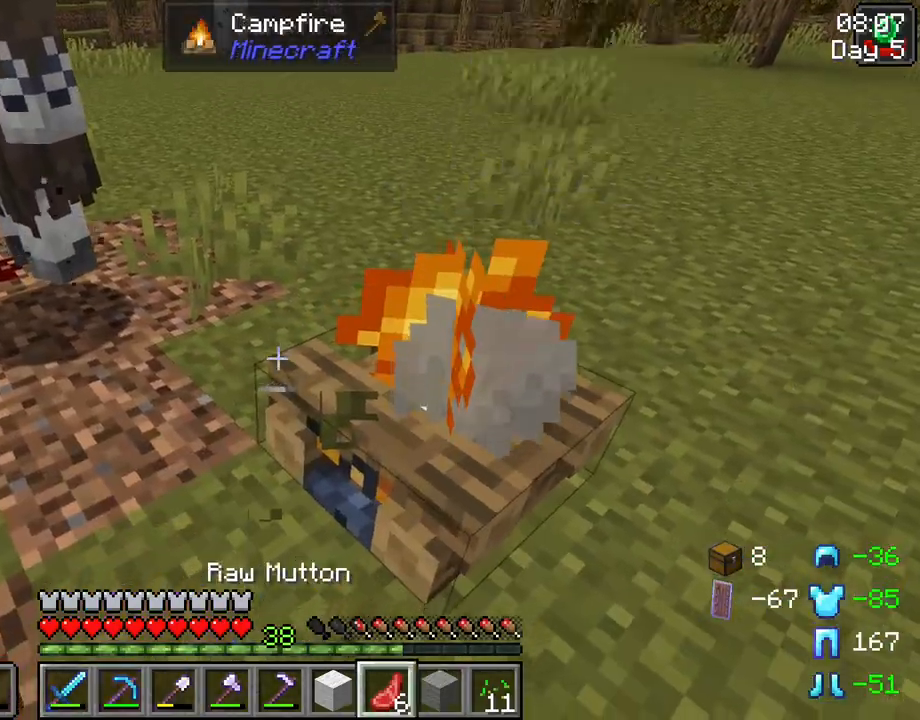
{"keys": [], "mouse": ["right"], "events": [[167, "mouse_right", "down"], [217, "mouse_right", "up"], [317, "mouse_right", "down"], [417, "mouse_right", "up"], [450, "mouse_right", "down"]]}
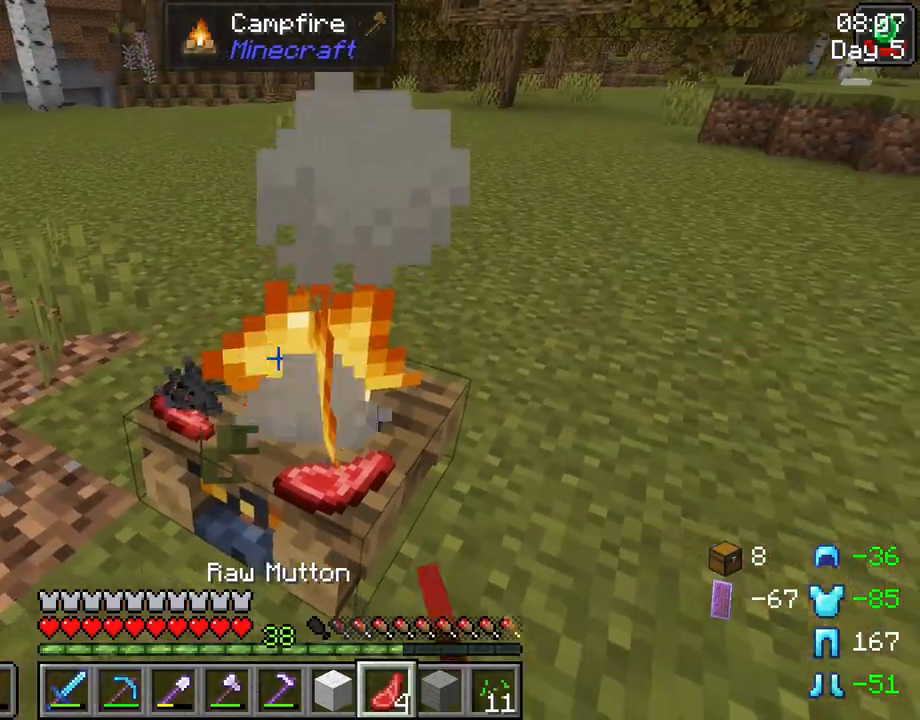
{"keys": [], "mouse": [], "events": [[50, "mouse_right", "up"], [150, "mouse_right", "down"], [233, "mouse_right", "up"]]}
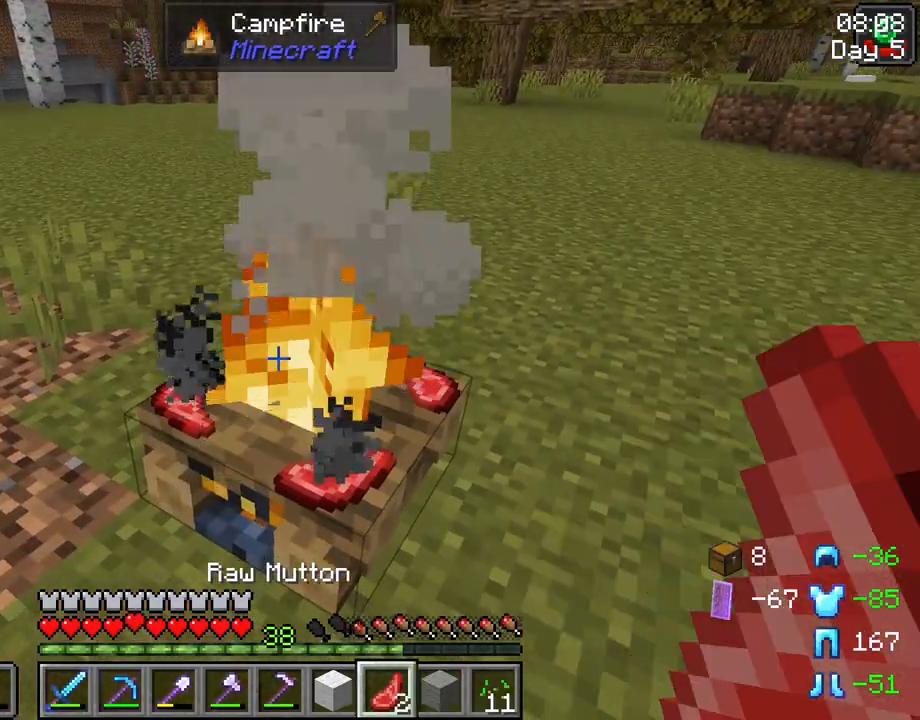
{"keys": ["w"], "mouse": [], "events": [[117, "a", "down"], [350, "w", "down"], [400, "mouse_wheel", "down"], [433, "a", "up"], [483, "mouse_wheel", "up"]]}
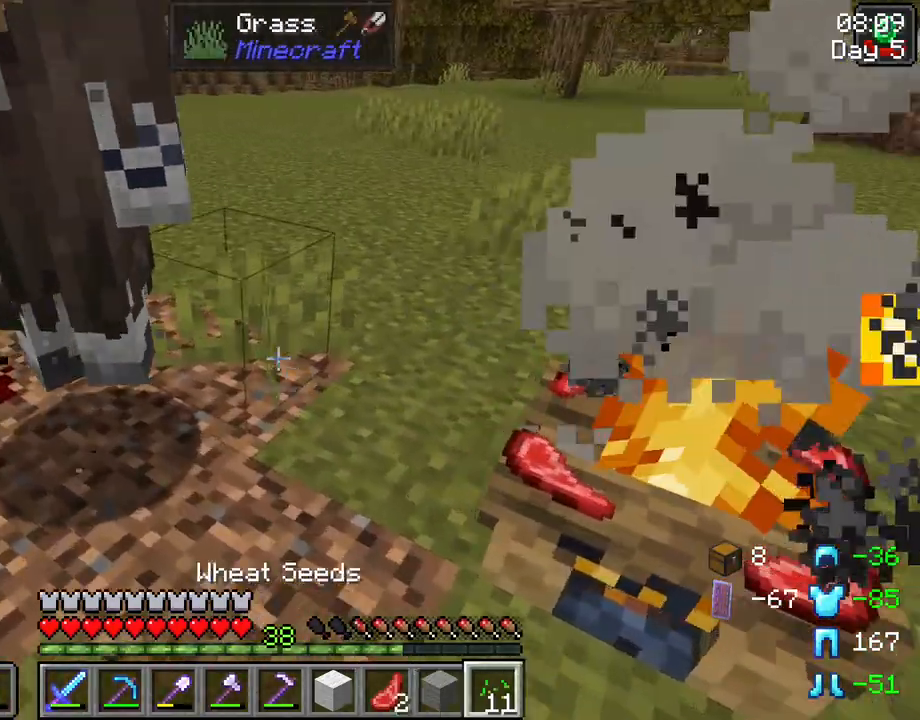
{"keys": [], "mouse": [], "events": [[500, "w", "up"]]}
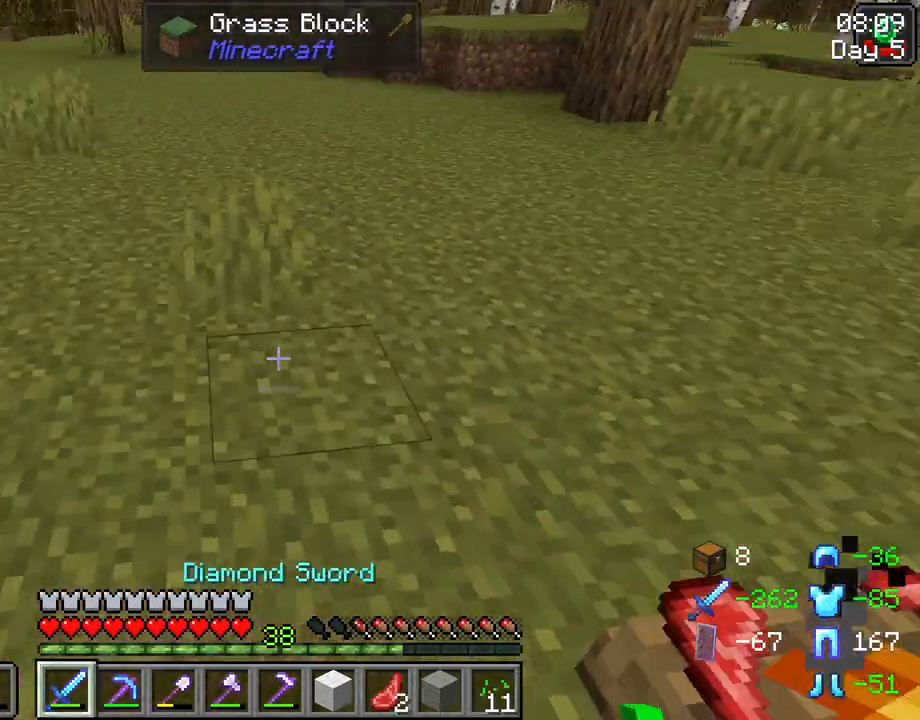
{"keys": [], "mouse": [], "events": []}
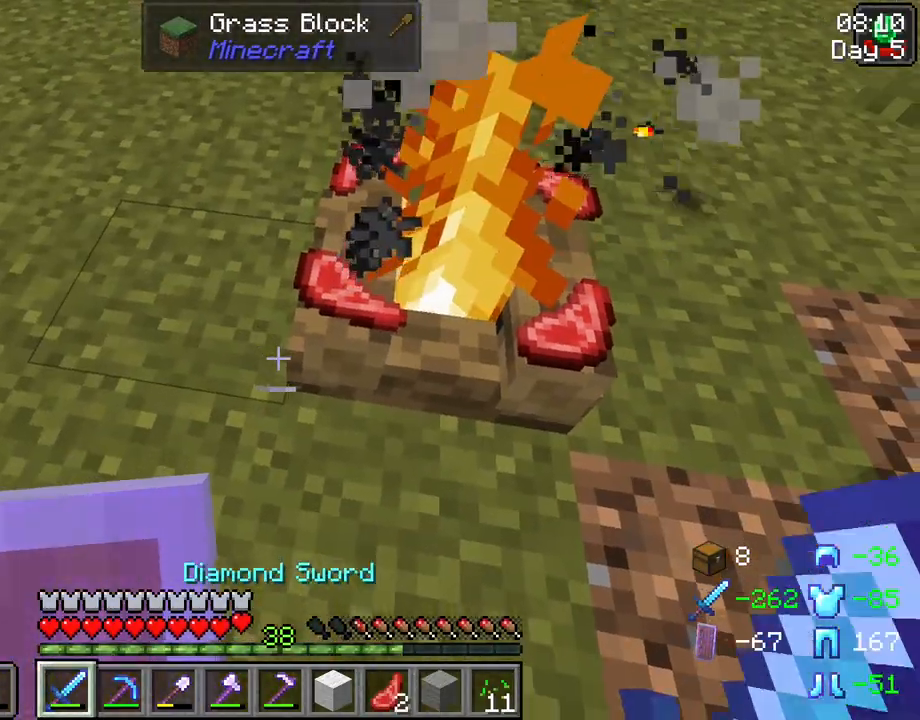
{"keys": [], "mouse": [], "events": [[67, "mouse_wheel", "down"], [167, "mouse_wheel", "up"]]}
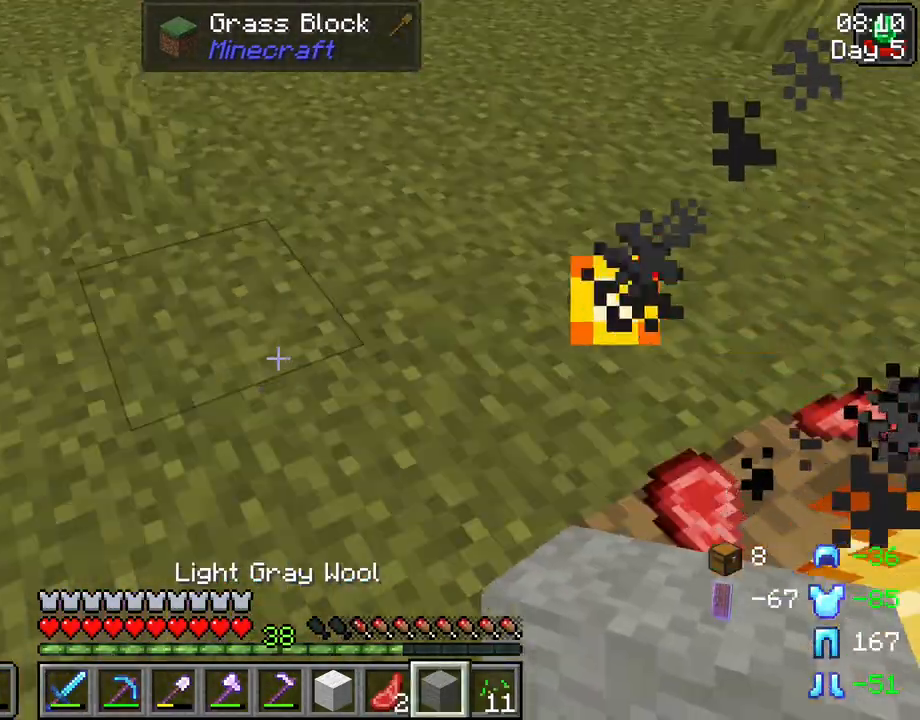
{"keys": [], "mouse": [], "events": []}
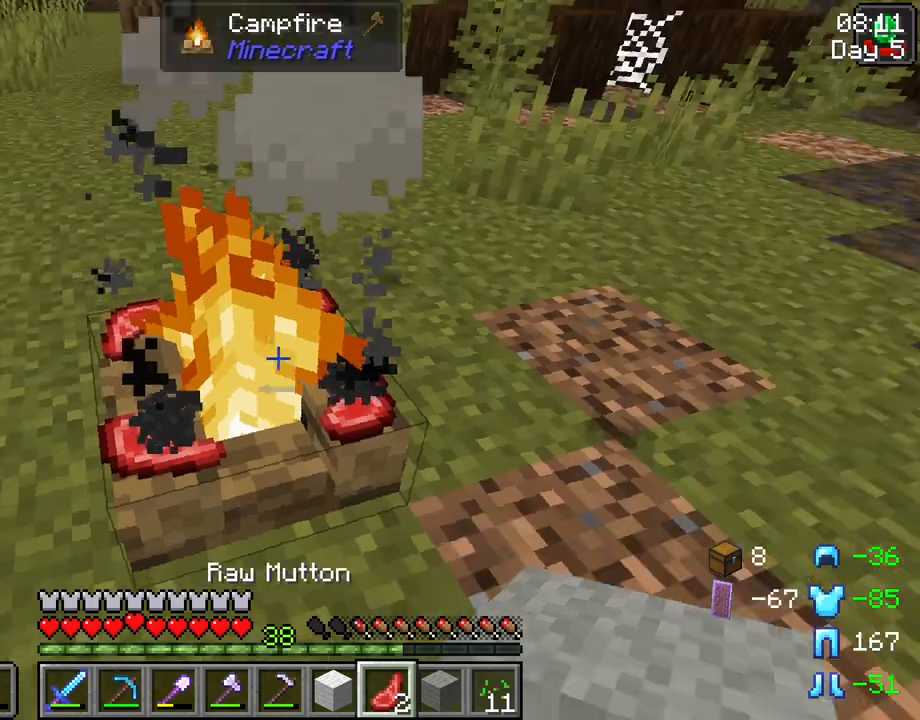
{"keys": [], "mouse": ["right"], "events": [[183, "mouse_right", "down"], [283, "mouse_right", "up"], [383, "mouse_right", "down"]]}
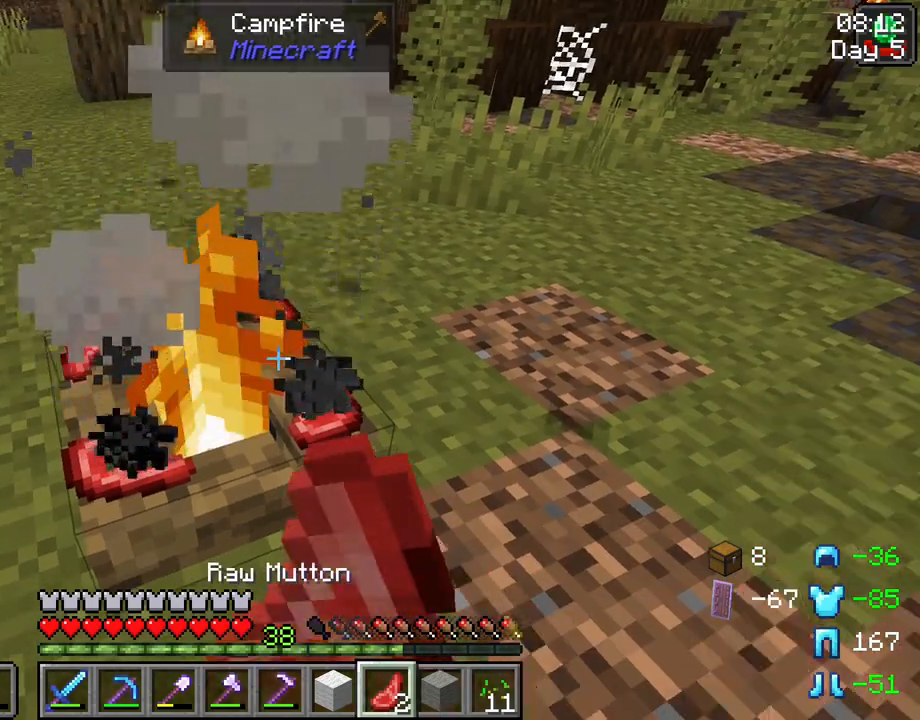
{"keys": [], "mouse": [], "events": [[17, "mouse_right", "up"]]}
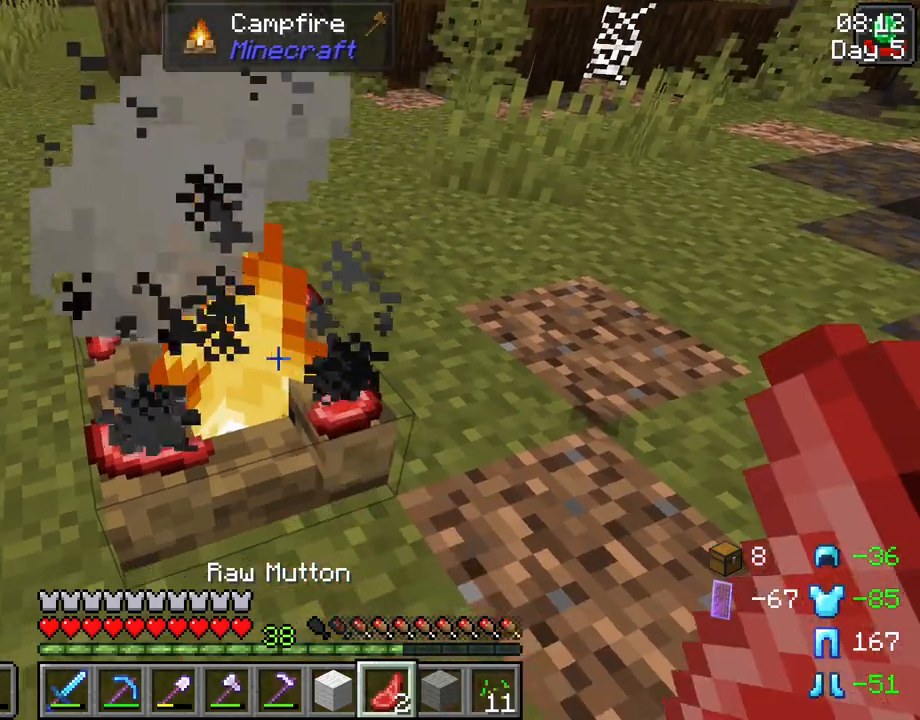
{"keys": [], "mouse": [], "events": [[33, "mouse_right", "down"], [133, "mouse_right", "up"], [217, "mouse_right", "down"], [317, "mouse_right", "up"]]}
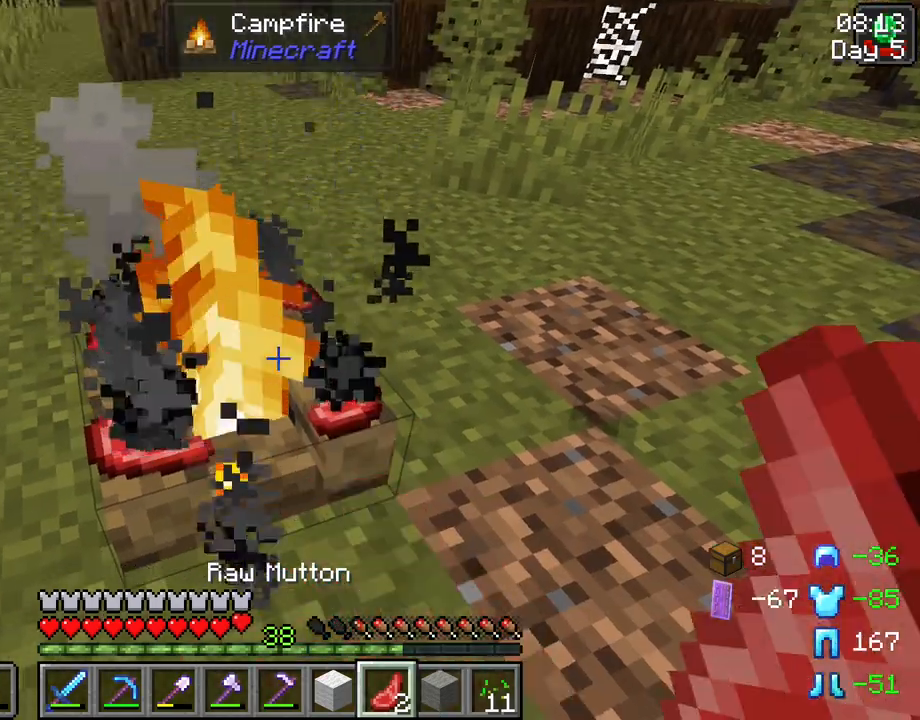
{"keys": [], "mouse": ["wheel"], "events": [[417, "mouse_wheel", "down"]]}
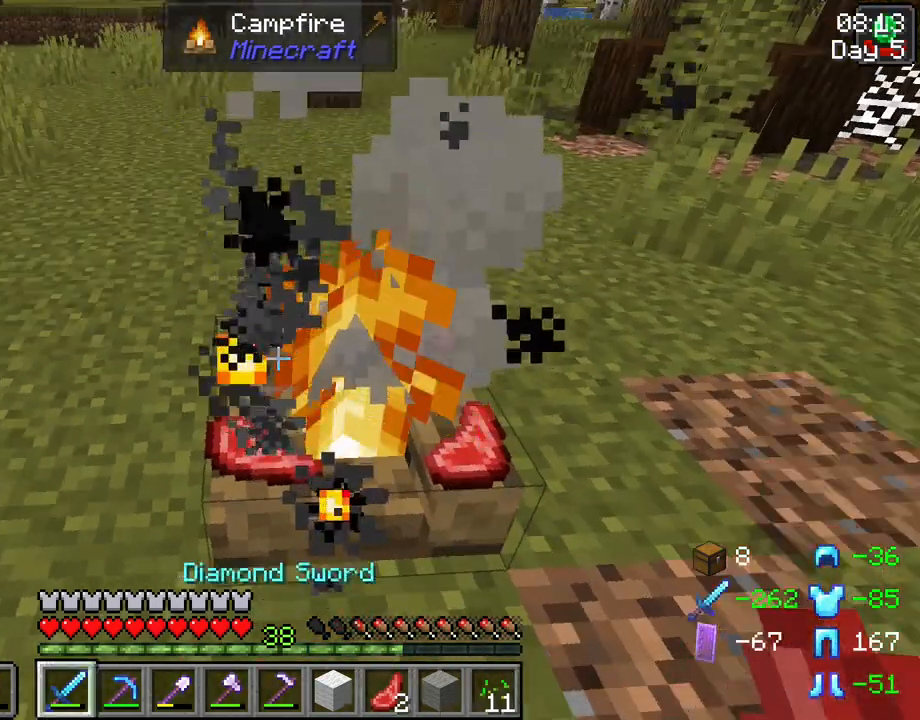
{"keys": [], "mouse": [], "events": [[17, "mouse_wheel", "up"]]}